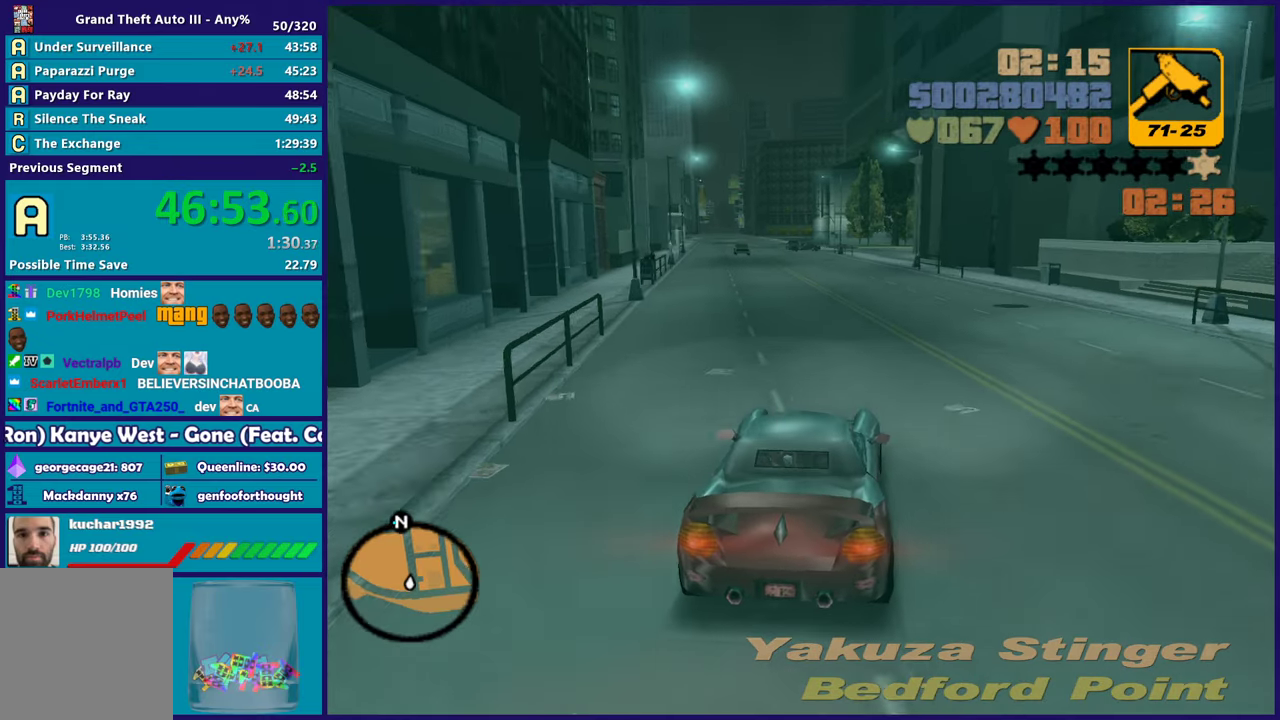
Gameplay with a controller (Xbox layout); each line is a JSON object with the inputs held at the frame after it. "events" lists button and stick changes between this image and that frame as [ms after this image, input, new state], when the widget could be followed in between. Not read: START.
{"buttons": ["R2"], "left_stick": "center", "right_stick": "center", "events": []}
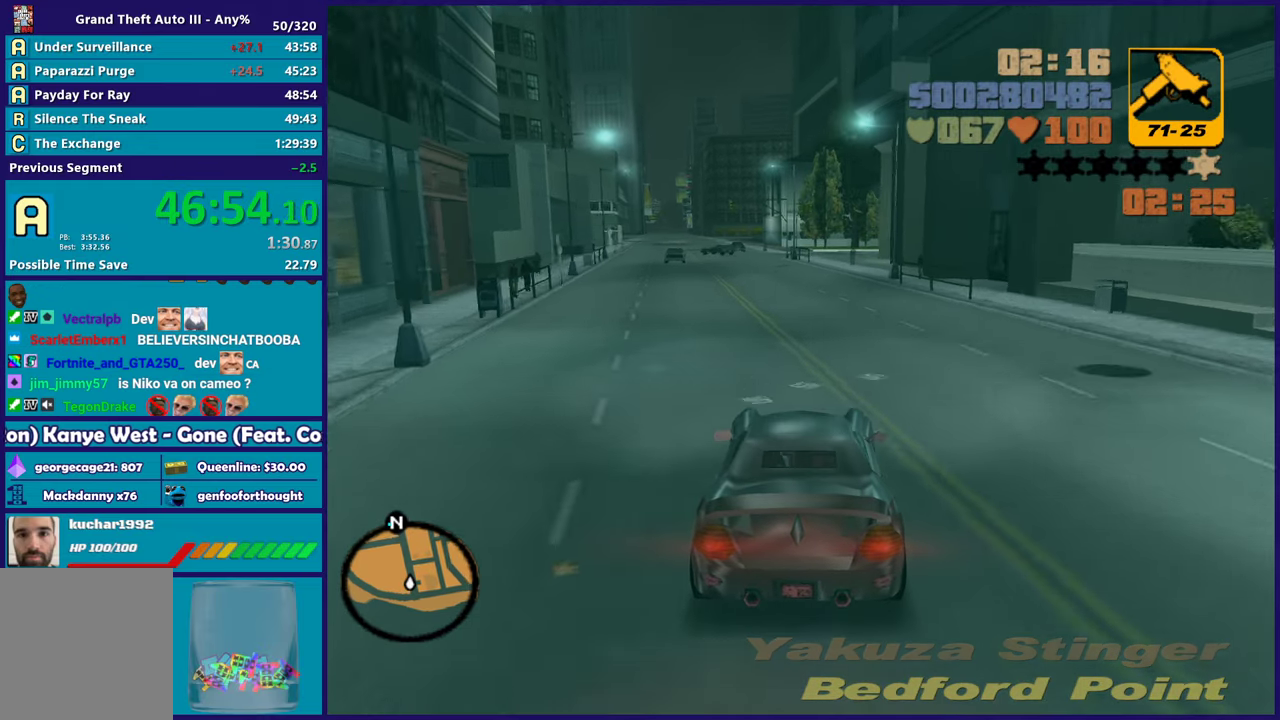
{"buttons": ["R2"], "left_stick": "center", "right_stick": "center", "events": [[217, "left_stick", "up-left"], [367, "left_stick", "right"], [500, "left_stick", "center"]]}
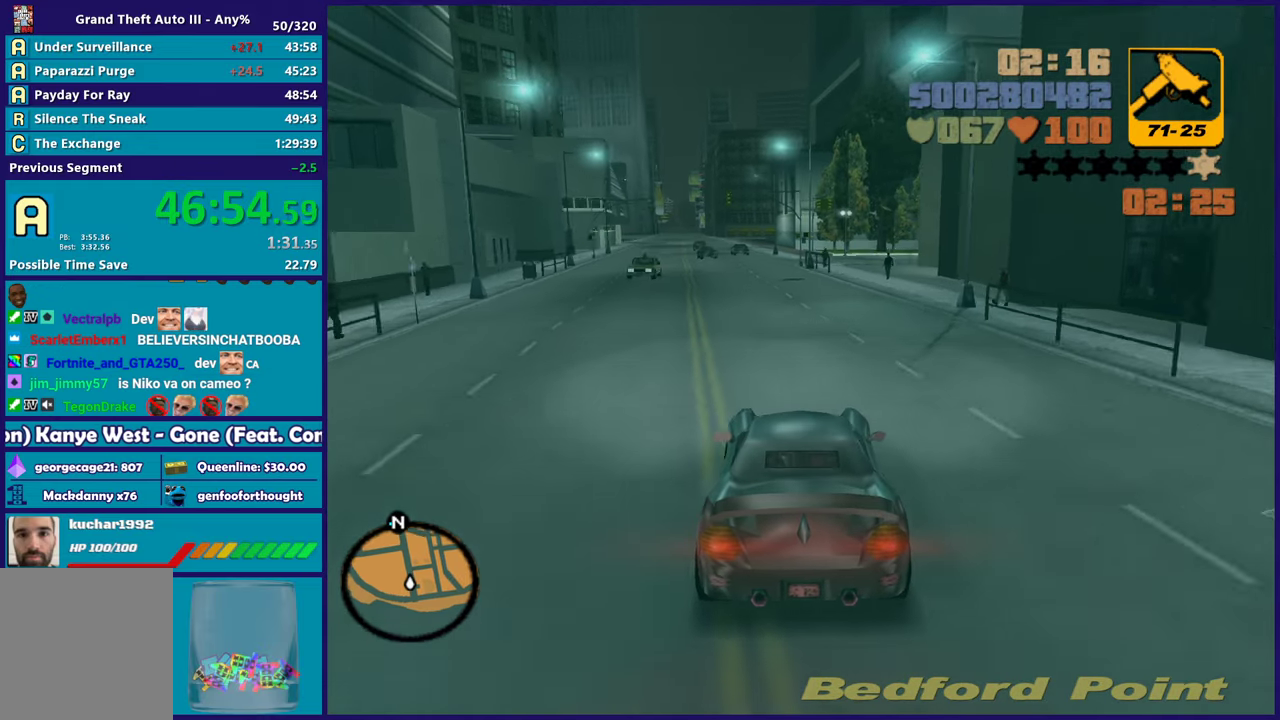
{"buttons": ["R2"], "left_stick": "center", "right_stick": "center", "events": [[317, "left_stick", "up-left"], [483, "left_stick", "center"]]}
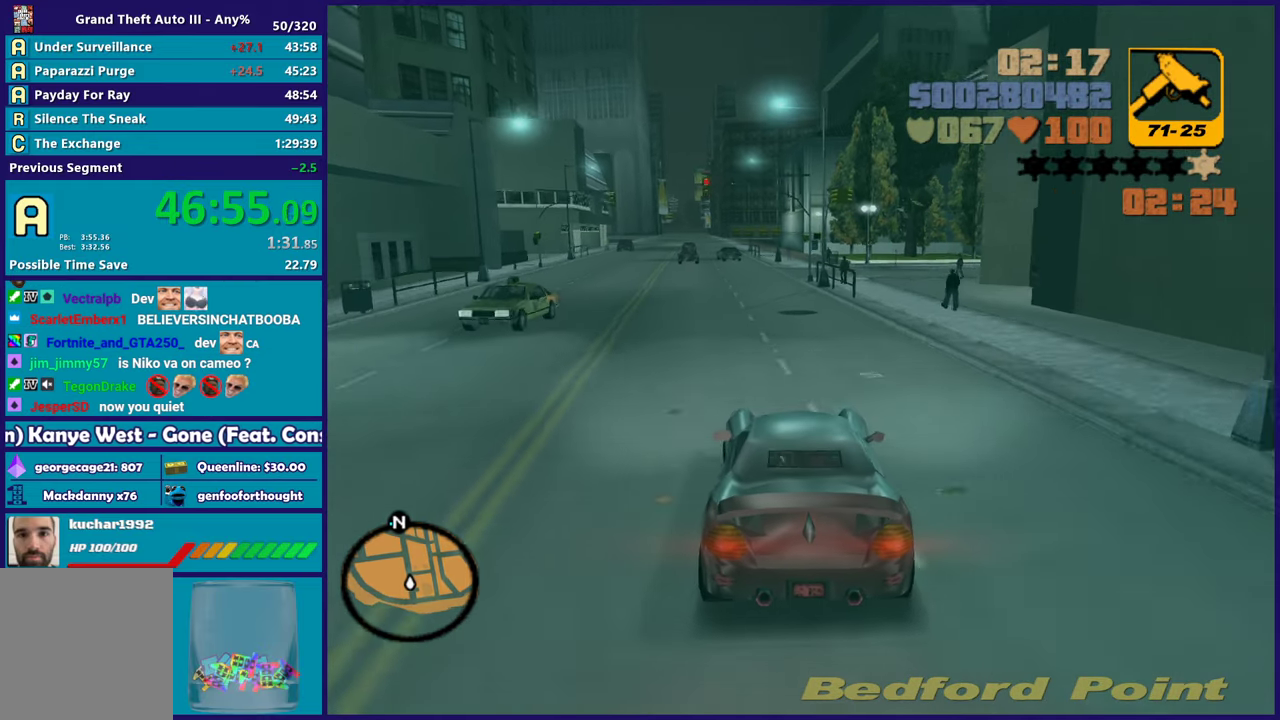
{"buttons": ["R2"], "left_stick": "center", "right_stick": "center", "events": [[17, "left_stick", "left"], [150, "left_stick", "center"], [267, "left_stick", "left"], [333, "left_stick", "up-left"], [433, "left_stick", "center"]]}
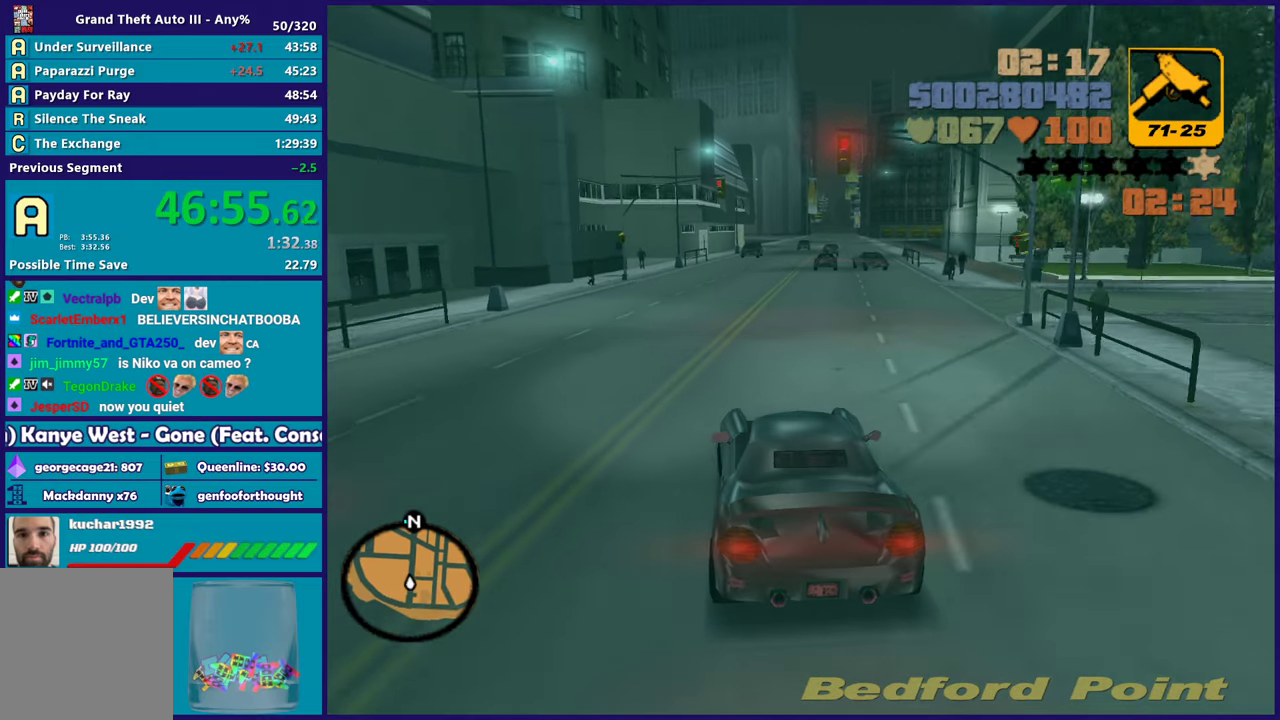
{"buttons": ["R2"], "left_stick": "center", "right_stick": "center", "events": [[317, "left_stick", "right"], [433, "left_stick", "center"]]}
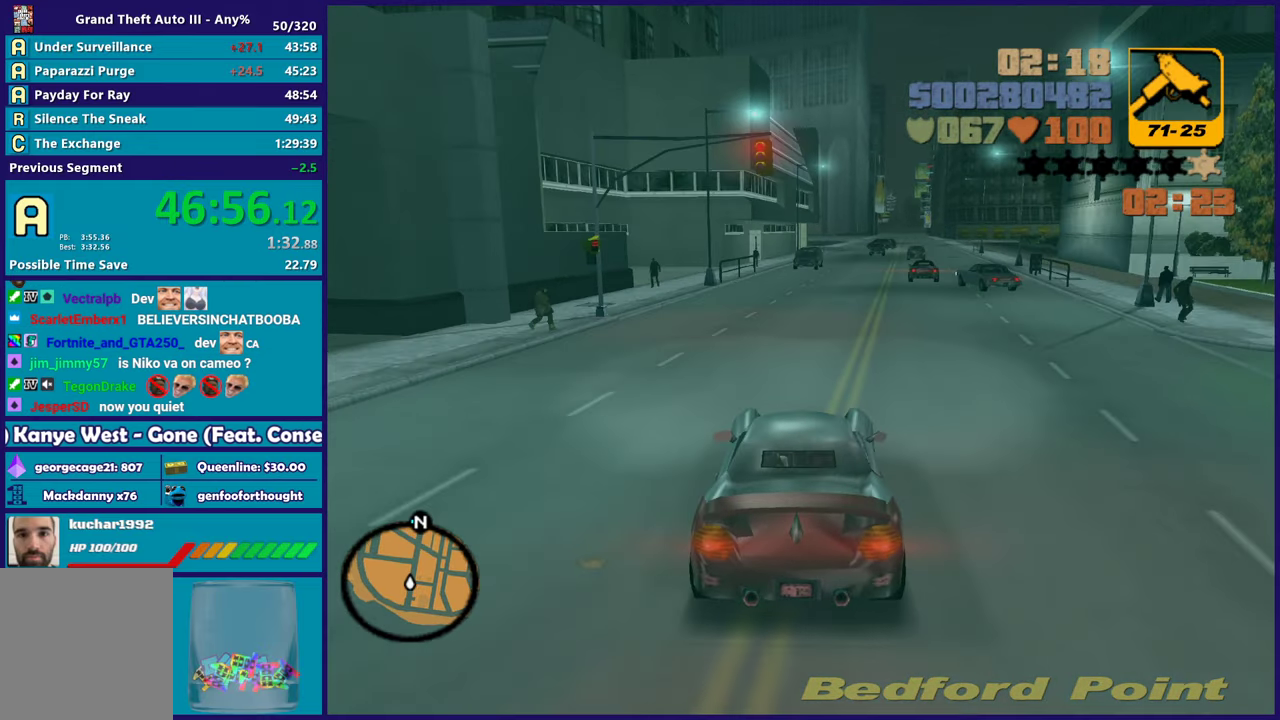
{"buttons": ["R2"], "left_stick": "center", "right_stick": "center", "events": [[100, "left_stick", "right"], [267, "left_stick", "center"], [367, "left_stick", "up-left"], [500, "left_stick", "center"]]}
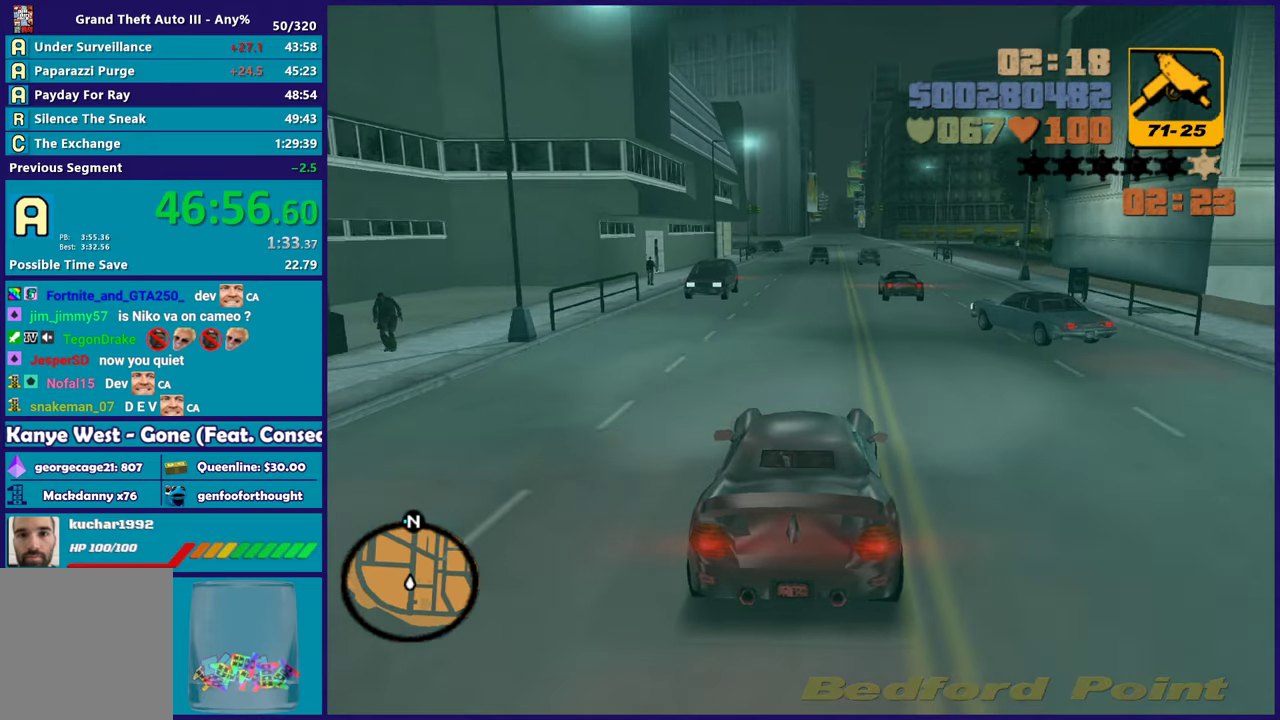
{"buttons": ["R2"], "left_stick": "left", "right_stick": "center", "events": [[350, "left_stick", "left"]]}
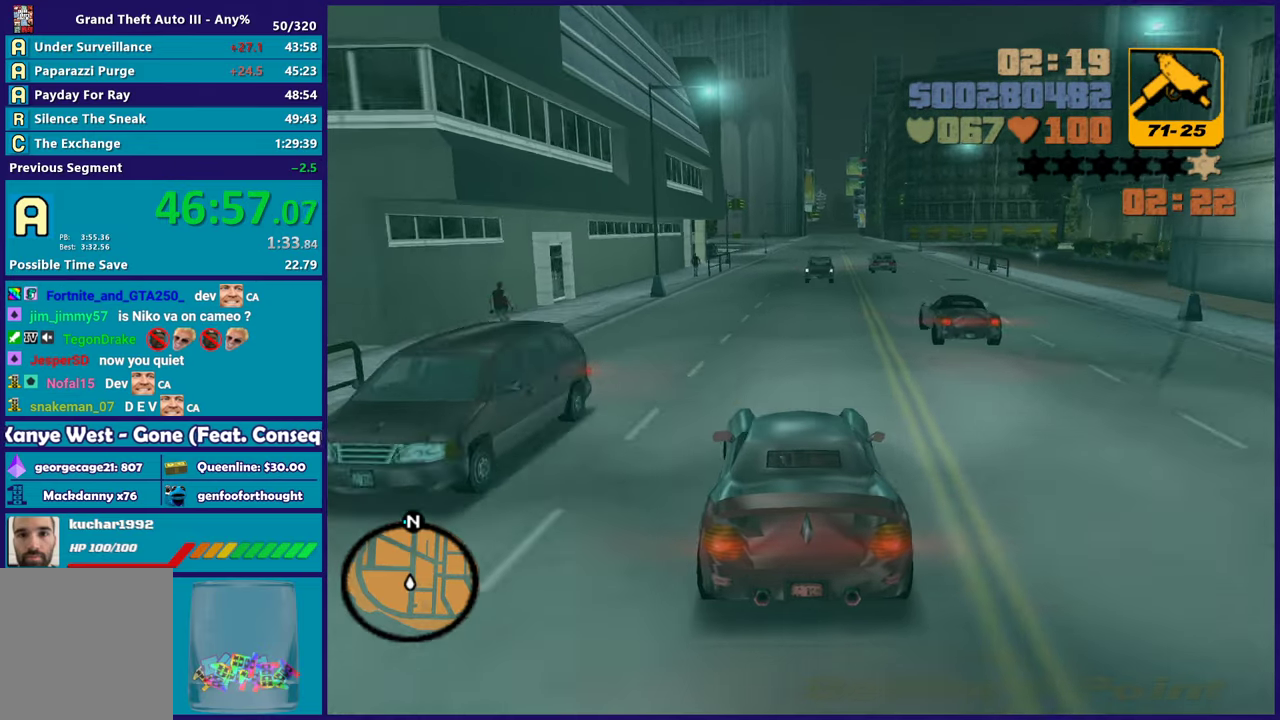
{"buttons": ["R2"], "left_stick": "right", "right_stick": "center", "events": [[50, "left_stick", "center"], [383, "left_stick", "right"]]}
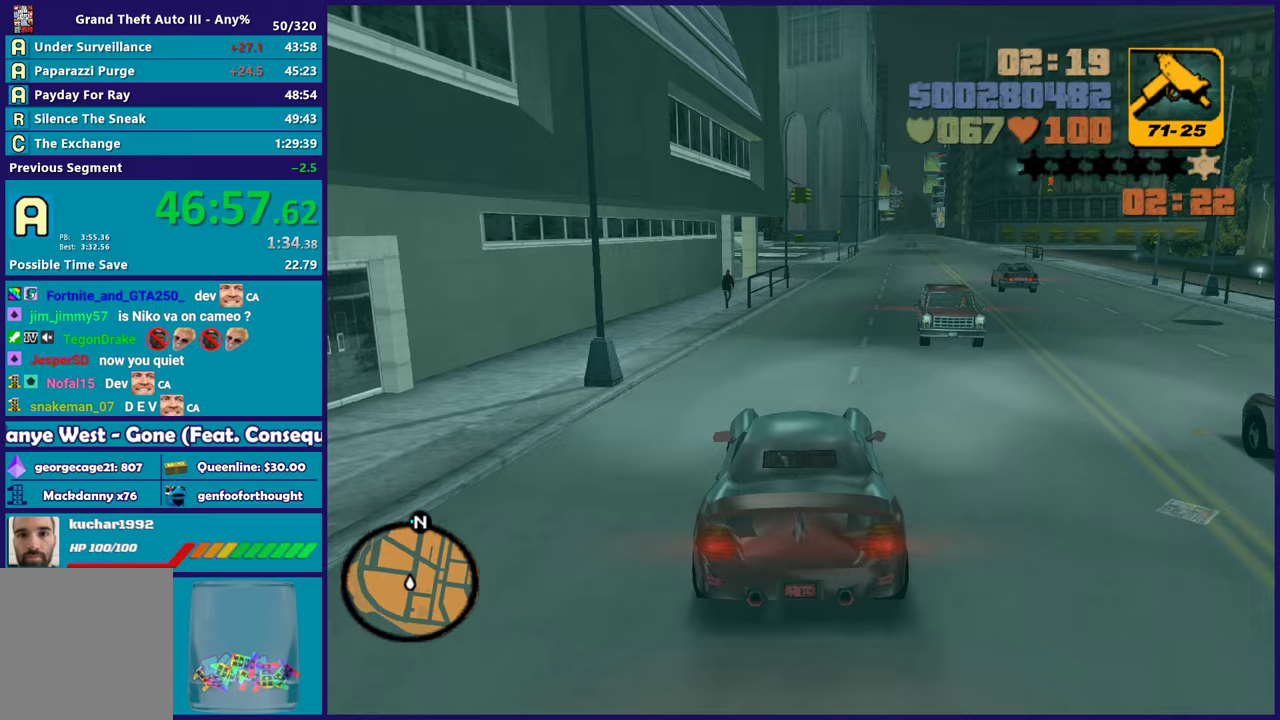
{"buttons": ["R2"], "left_stick": "right", "right_stick": "center", "events": [[100, "left_stick", "center"], [383, "left_stick", "right"]]}
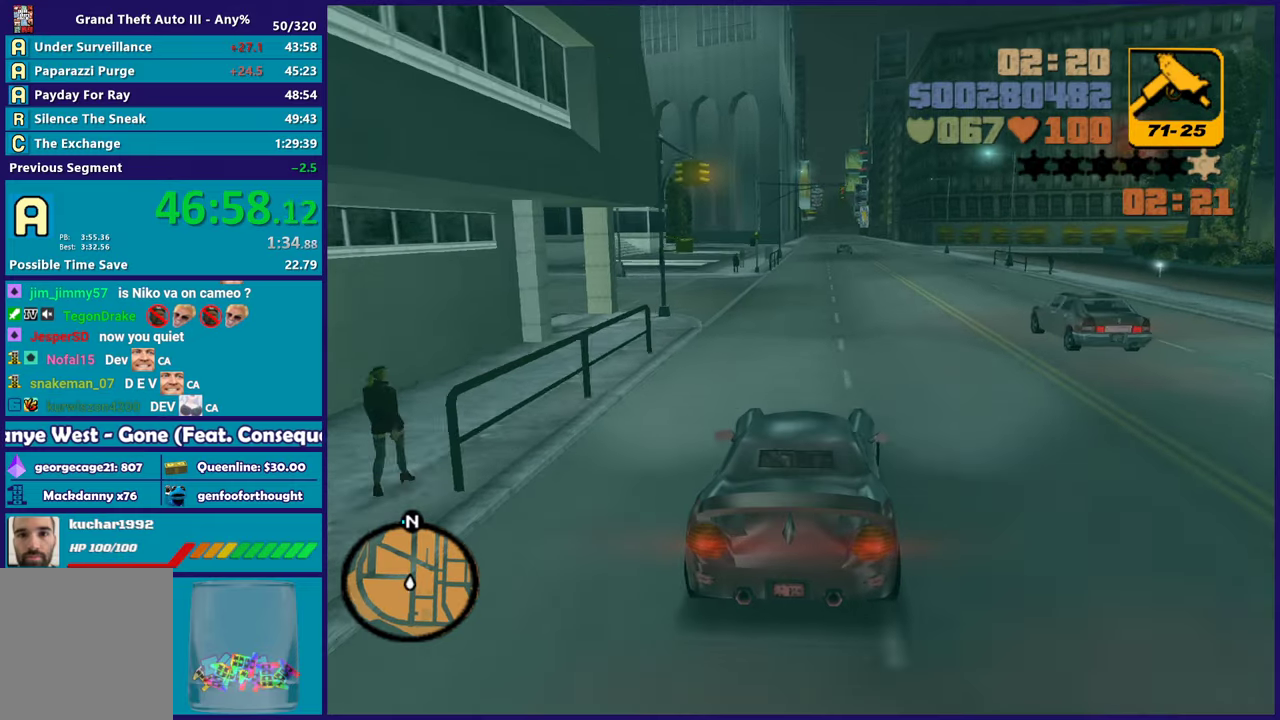
{"buttons": ["R2"], "left_stick": "center", "right_stick": "center", "events": [[50, "left_stick", "center"], [233, "left_stick", "right"], [400, "left_stick", "center"]]}
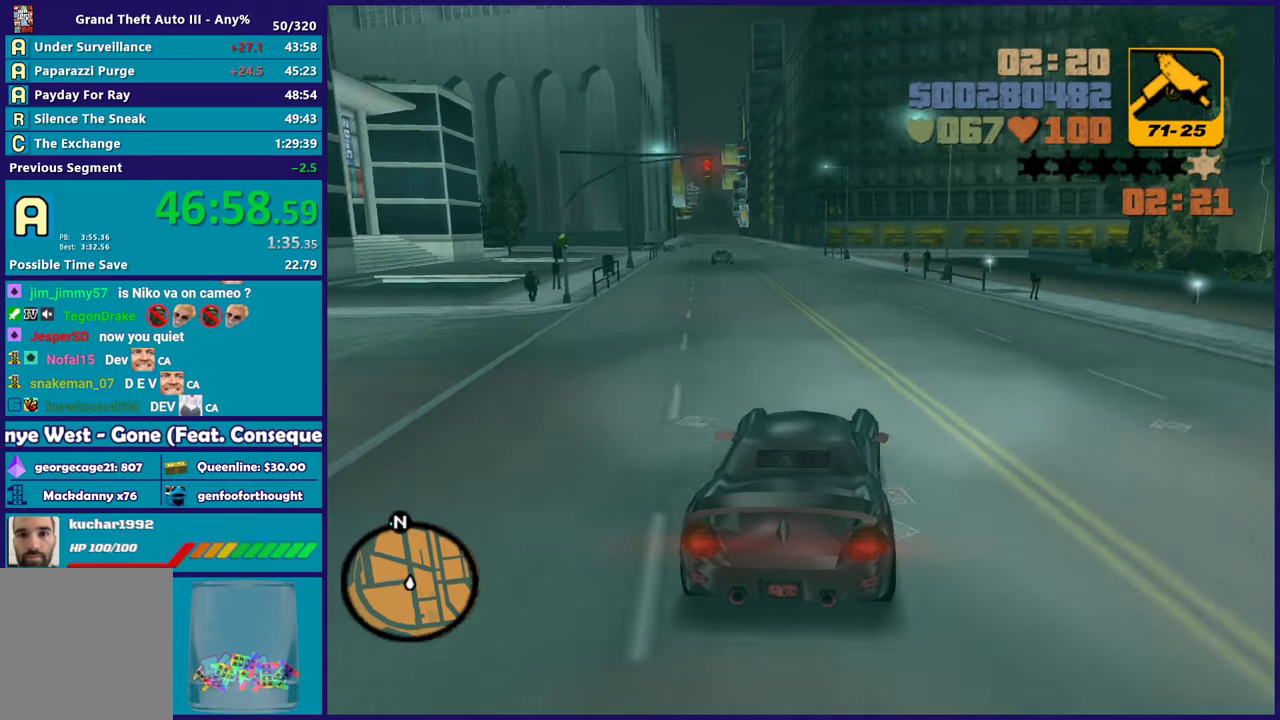
{"buttons": ["R2"], "left_stick": "center", "right_stick": "center", "events": [[300, "left_stick", "left"], [483, "left_stick", "center"]]}
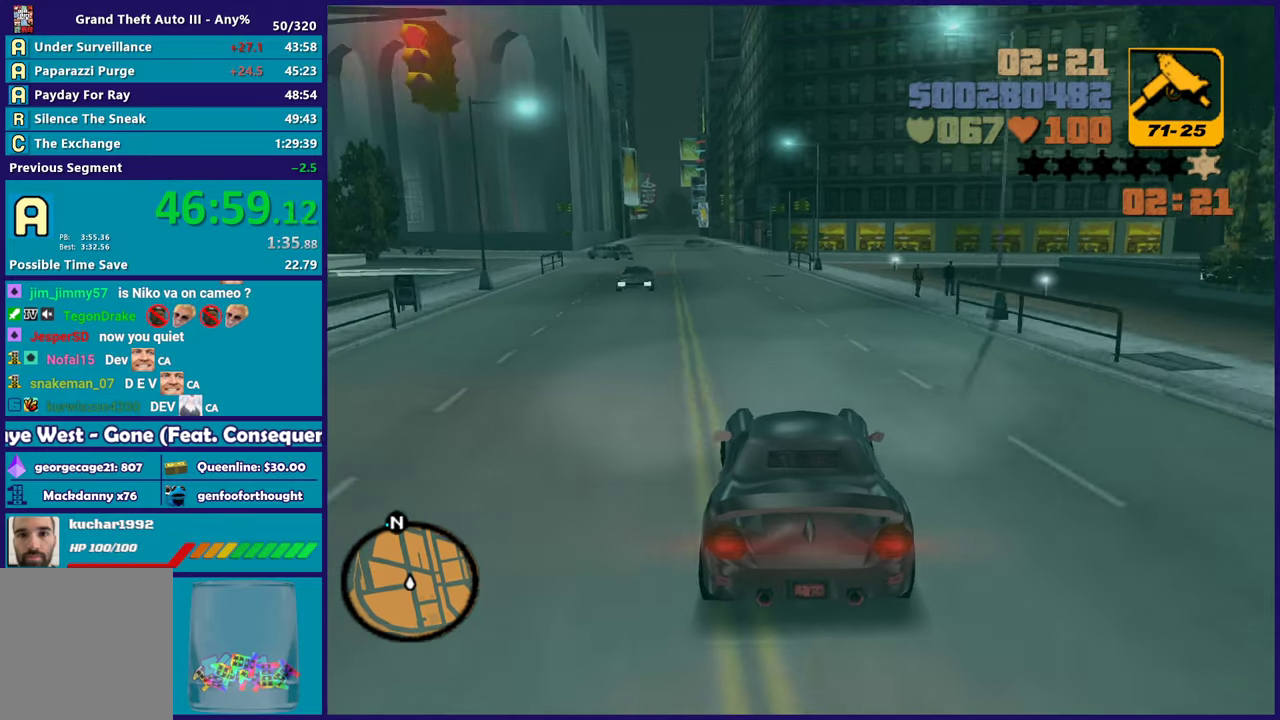
{"buttons": ["R2"], "left_stick": "right", "right_stick": "center", "events": [[150, "R2", "up"], [267, "left_stick", "left"], [400, "R2", "down"], [433, "left_stick", "center"], [483, "left_stick", "right"]]}
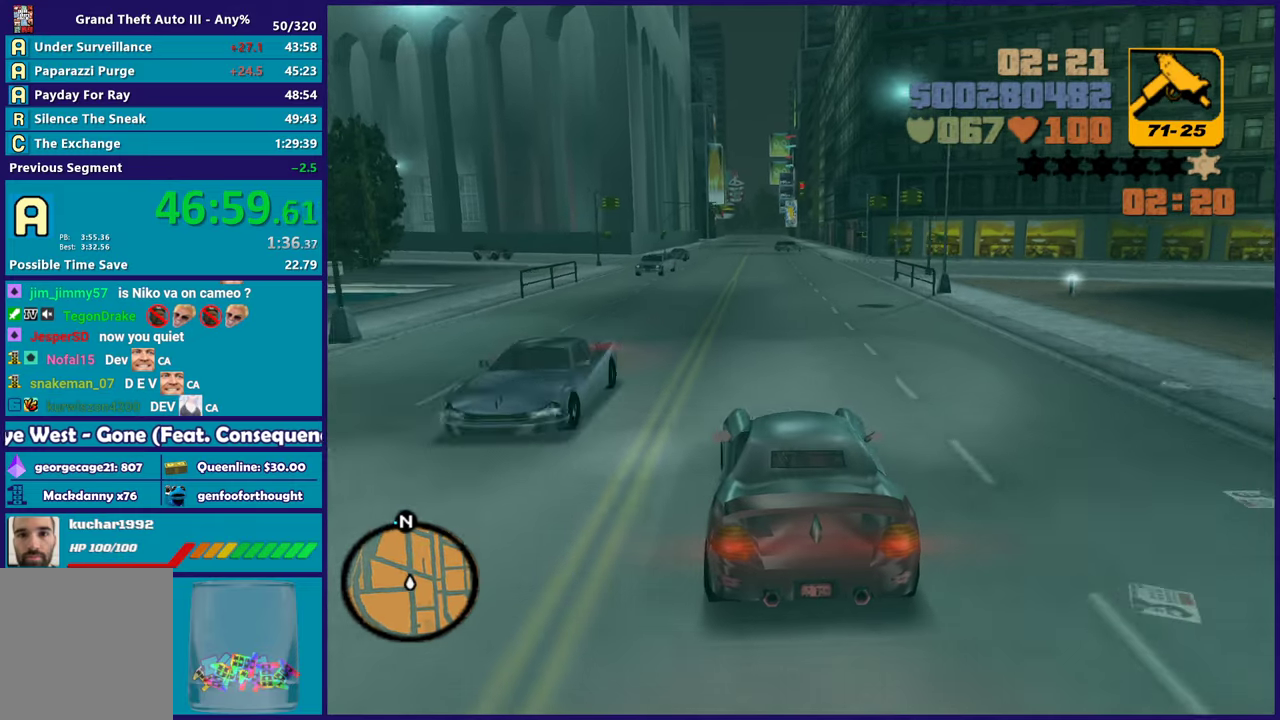
{"buttons": ["R2"], "left_stick": "center", "right_stick": "center", "events": [[83, "left_stick", "center"]]}
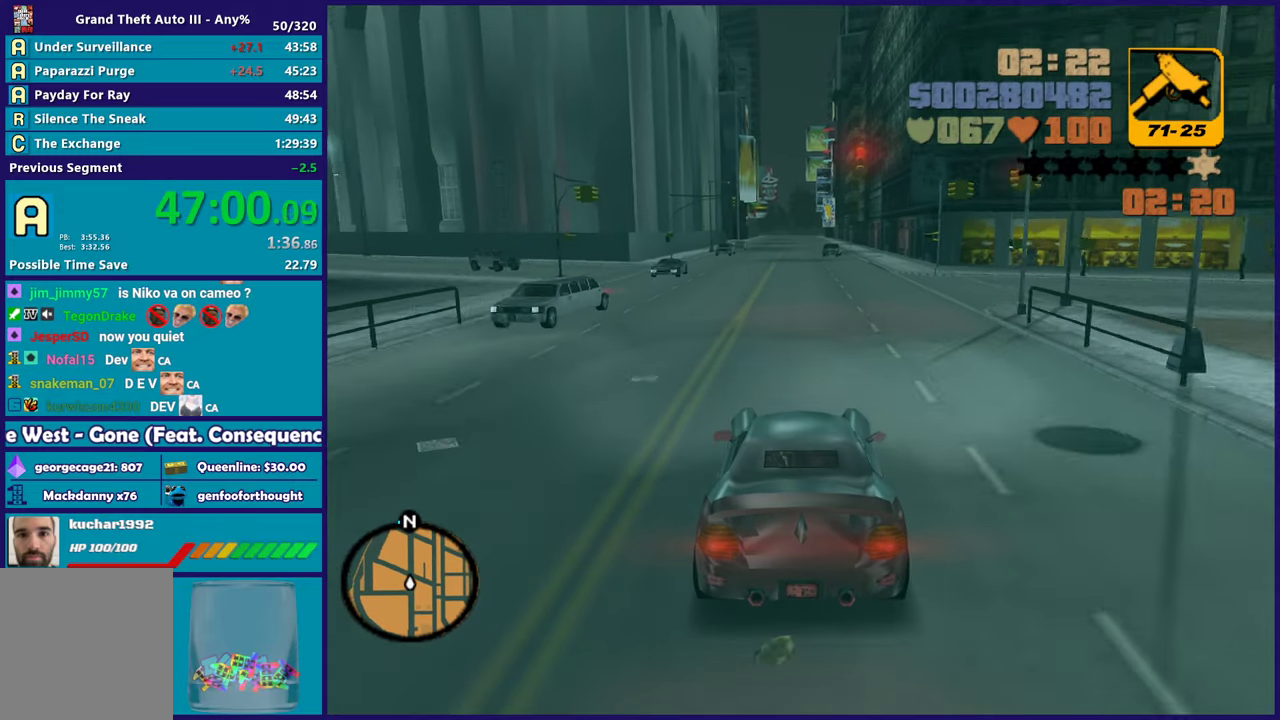
{"buttons": [], "left_stick": "left", "right_stick": "center", "events": [[50, "left_stick", "up-left"], [117, "R2", "up"], [183, "left_stick", "center"], [483, "left_stick", "left"]]}
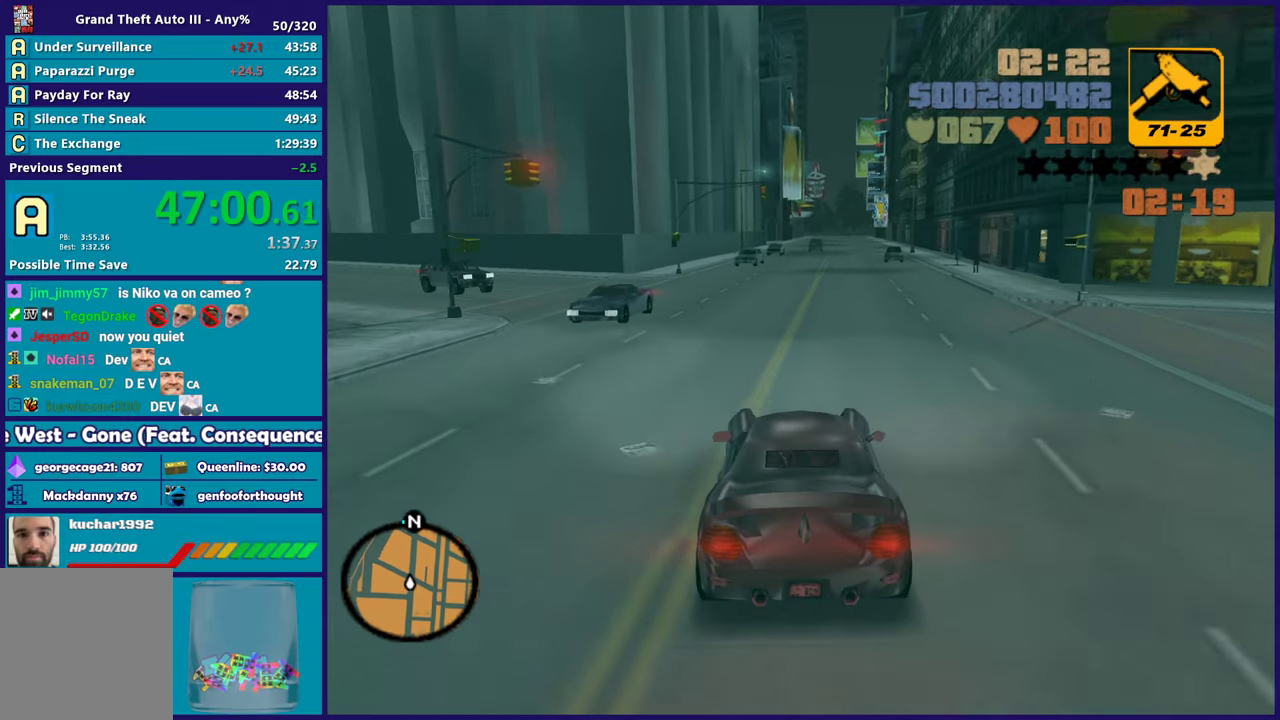
{"buttons": ["R2"], "left_stick": "left", "right_stick": "center", "events": [[450, "R2", "down"]]}
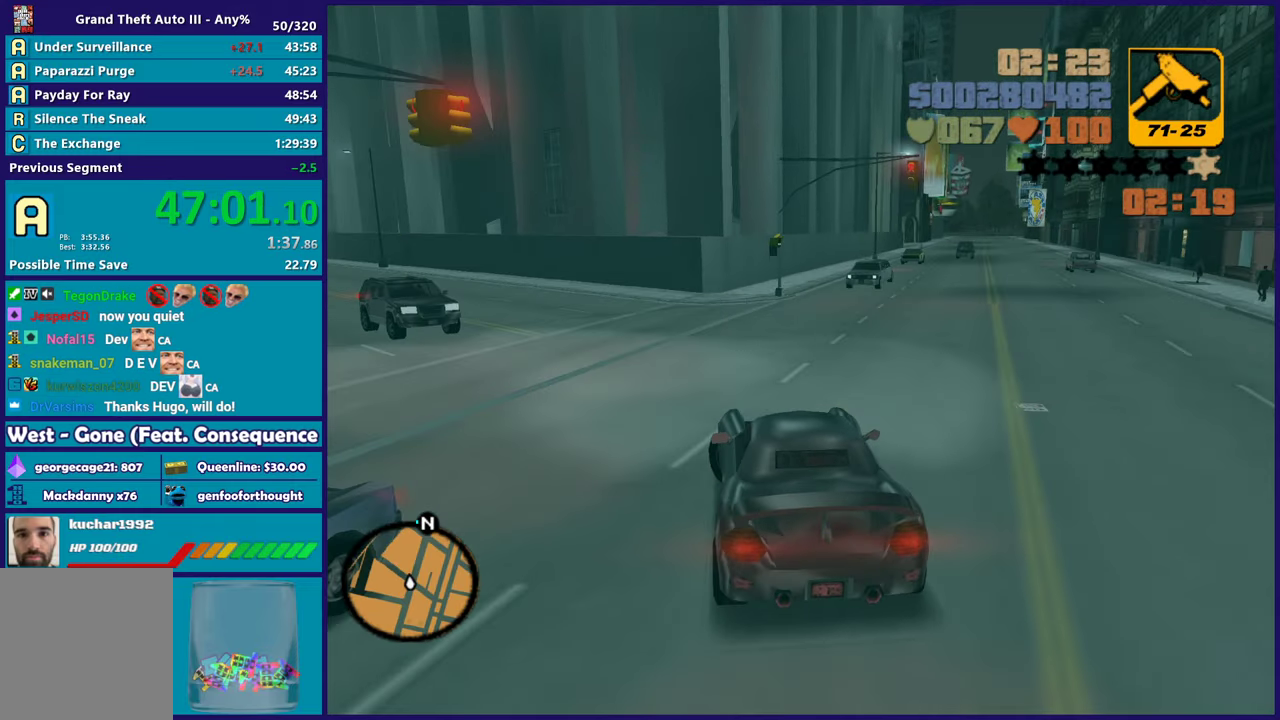
{"buttons": ["R2"], "left_stick": "left", "right_stick": "center", "events": [[150, "R2", "up"], [233, "R2", "down"]]}
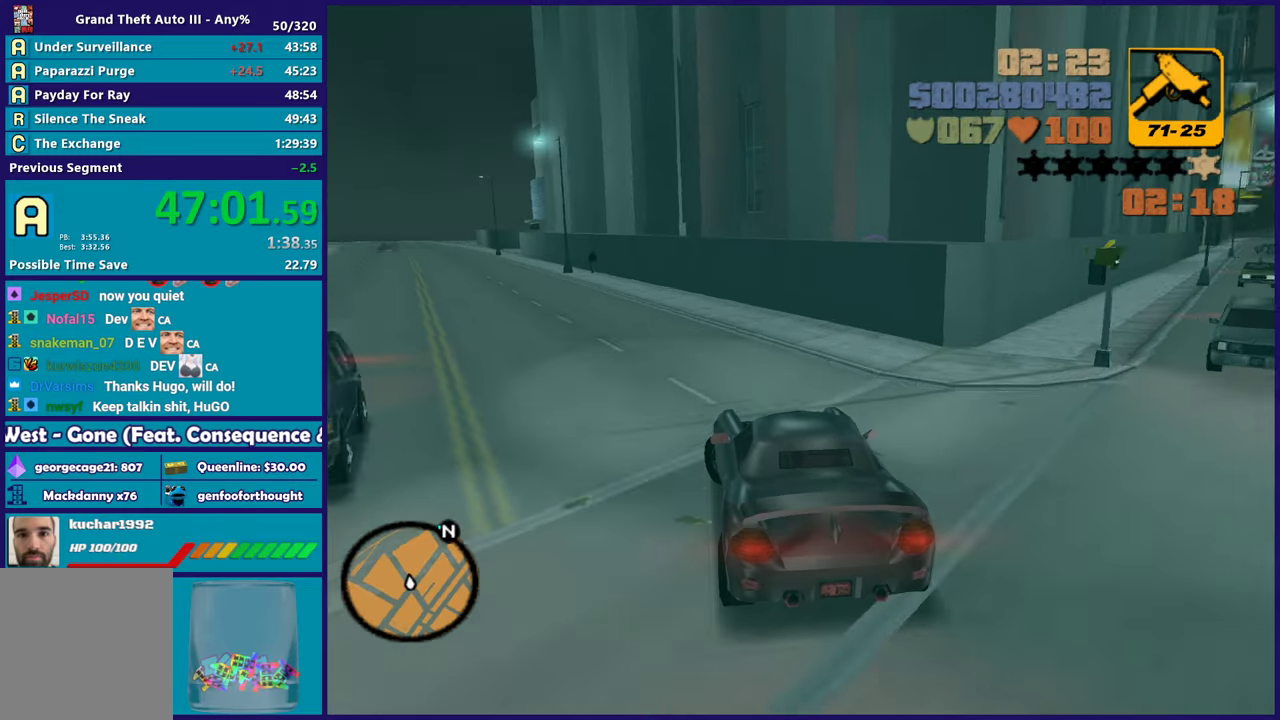
{"buttons": ["R2"], "left_stick": "right", "right_stick": "center", "events": [[450, "left_stick", "right"]]}
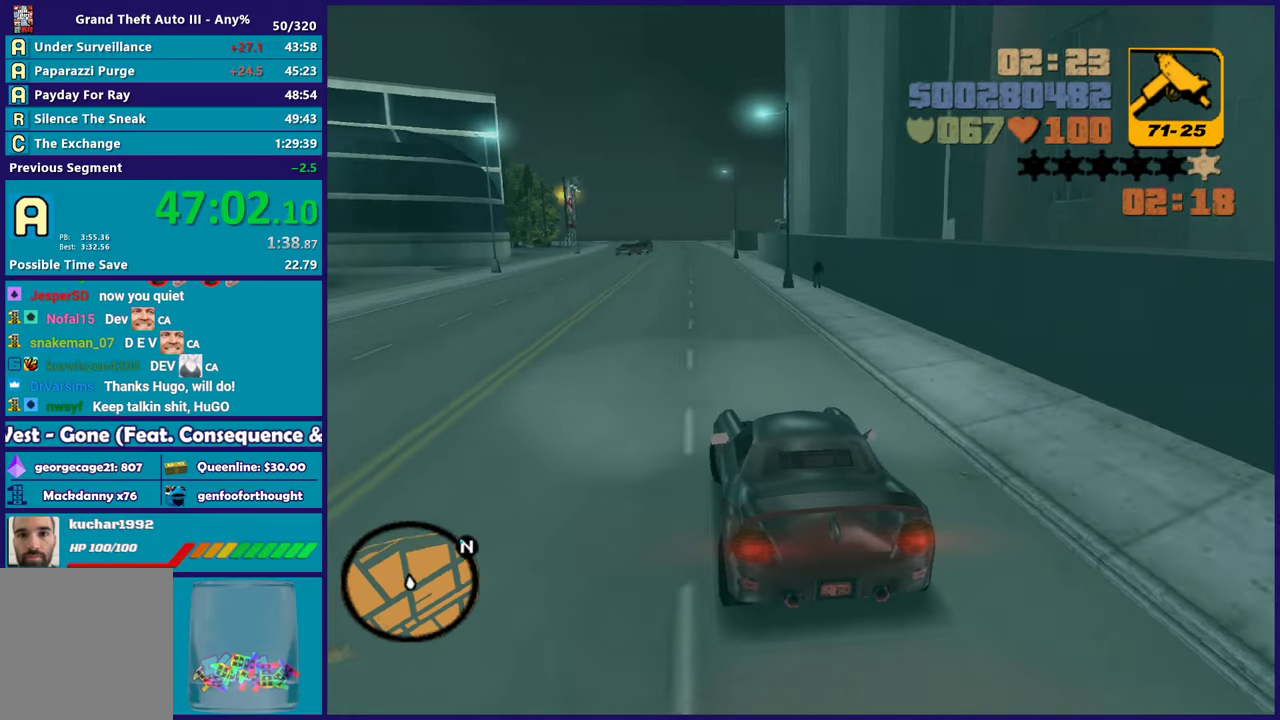
{"buttons": ["R2"], "left_stick": "up-left", "right_stick": "center"}
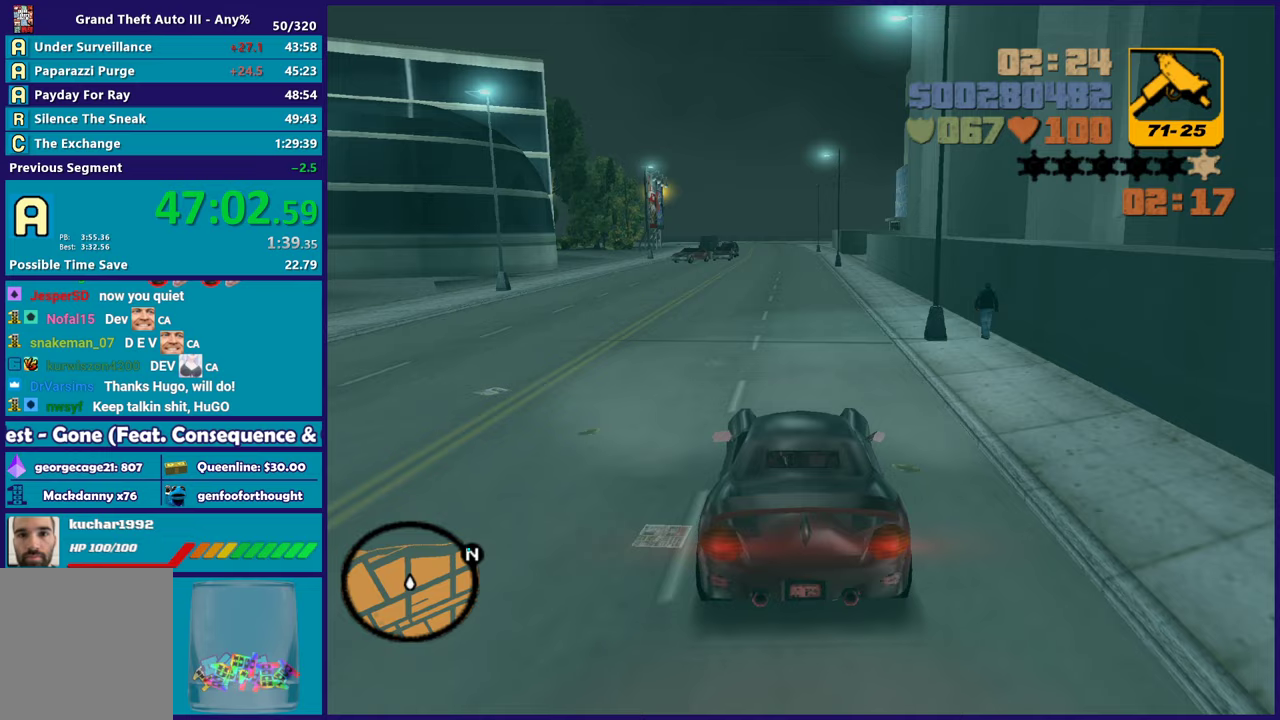
{"buttons": ["R2"], "left_stick": "center", "right_stick": "center"}
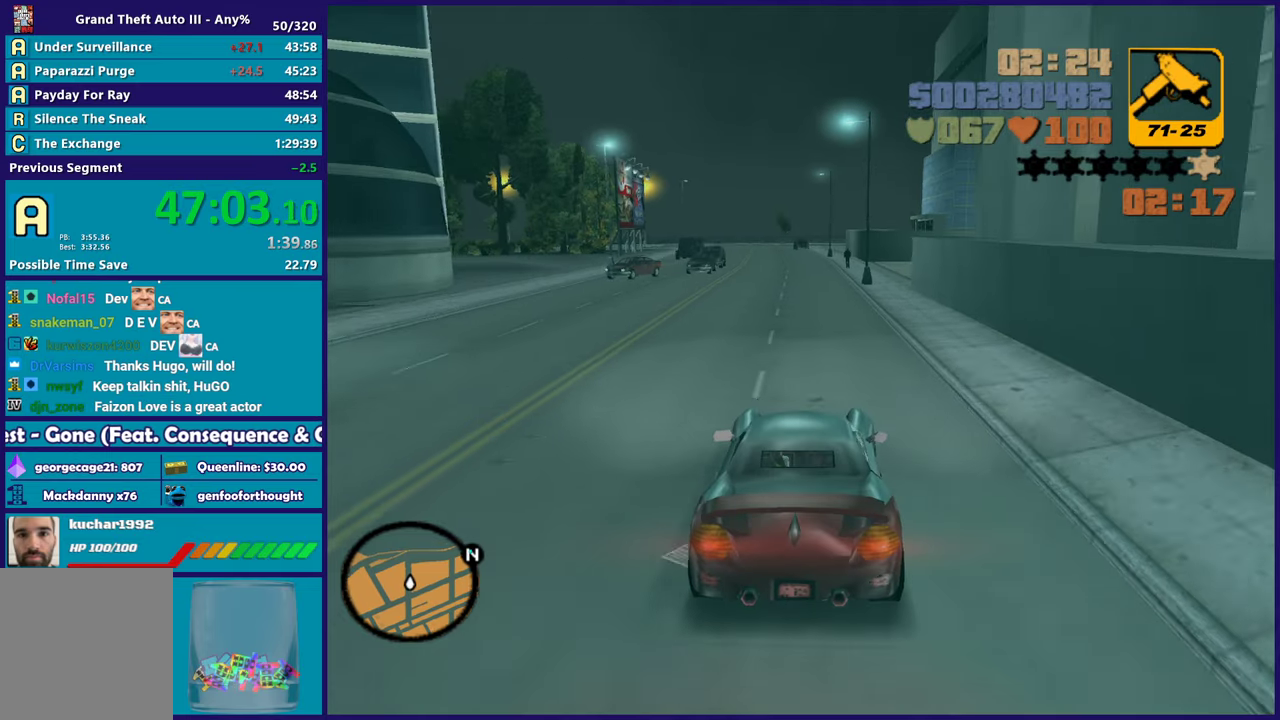
{"buttons": ["R2"], "left_stick": "center", "right_stick": "center", "events": [[67, "left_stick", "up-left"], [217, "left_stick", "center"]]}
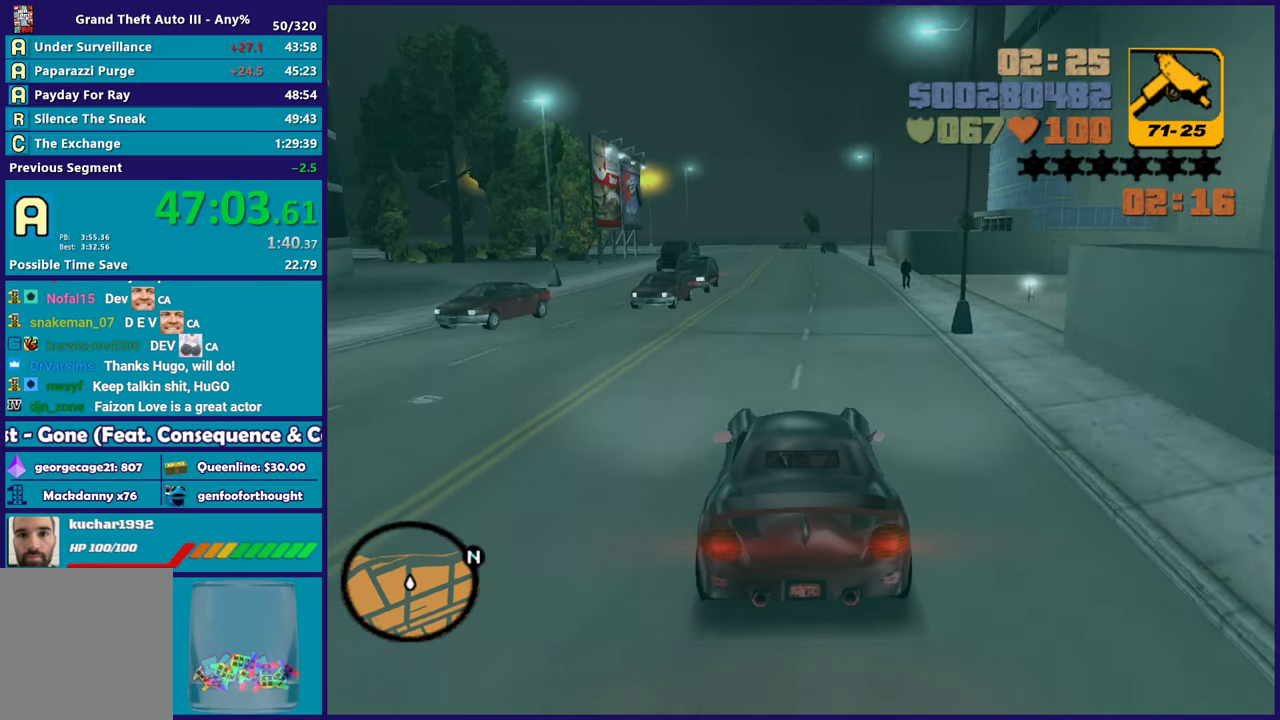
{"buttons": ["R2"], "left_stick": "center", "right_stick": "center", "events": []}
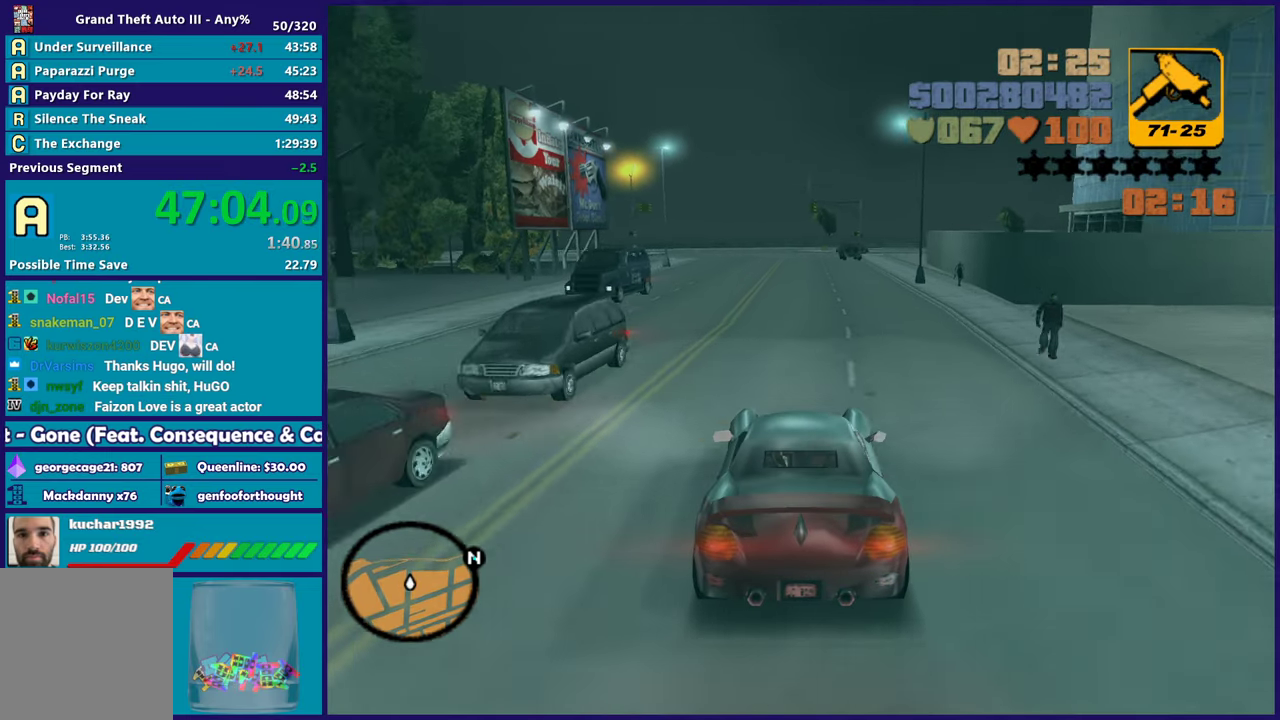
{"buttons": [], "left_stick": "center", "right_stick": "center", "events": [[400, "R2", "up"]]}
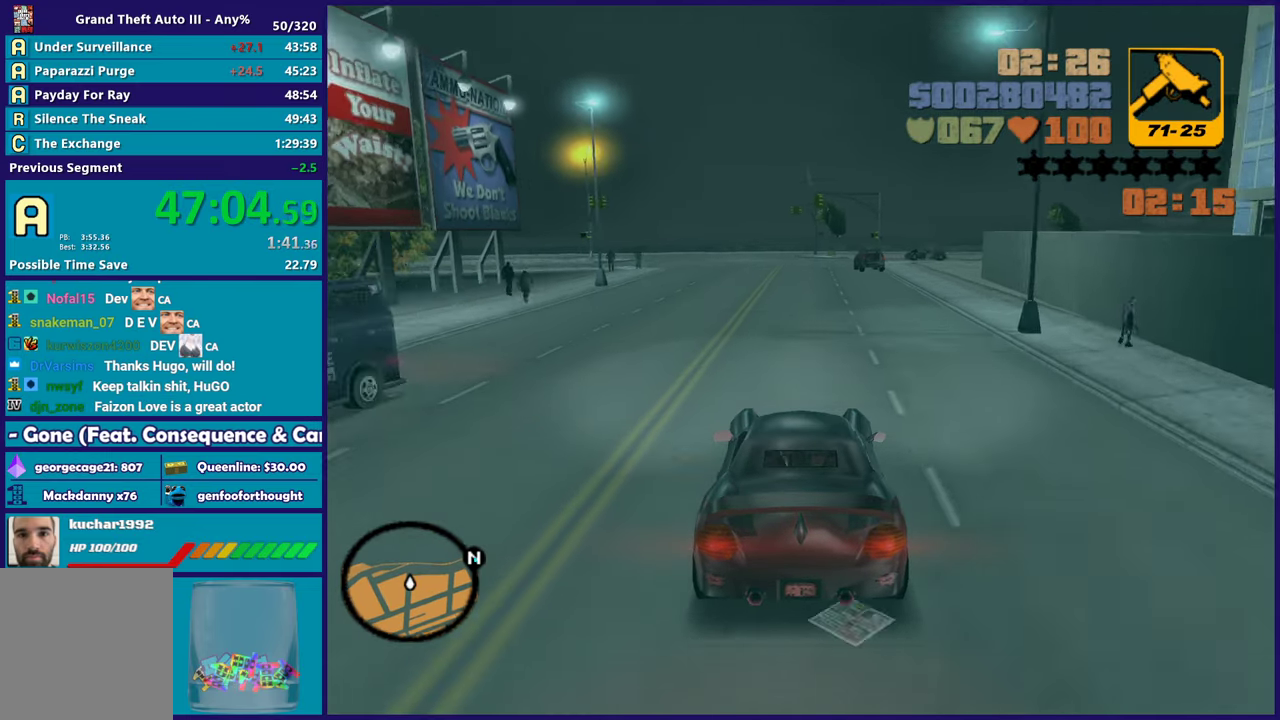
{"buttons": [], "left_stick": "right", "right_stick": "center", "events": [[67, "left_stick", "up-left"], [233, "left_stick", "center"], [350, "left_stick", "left"], [500, "left_stick", "right"]]}